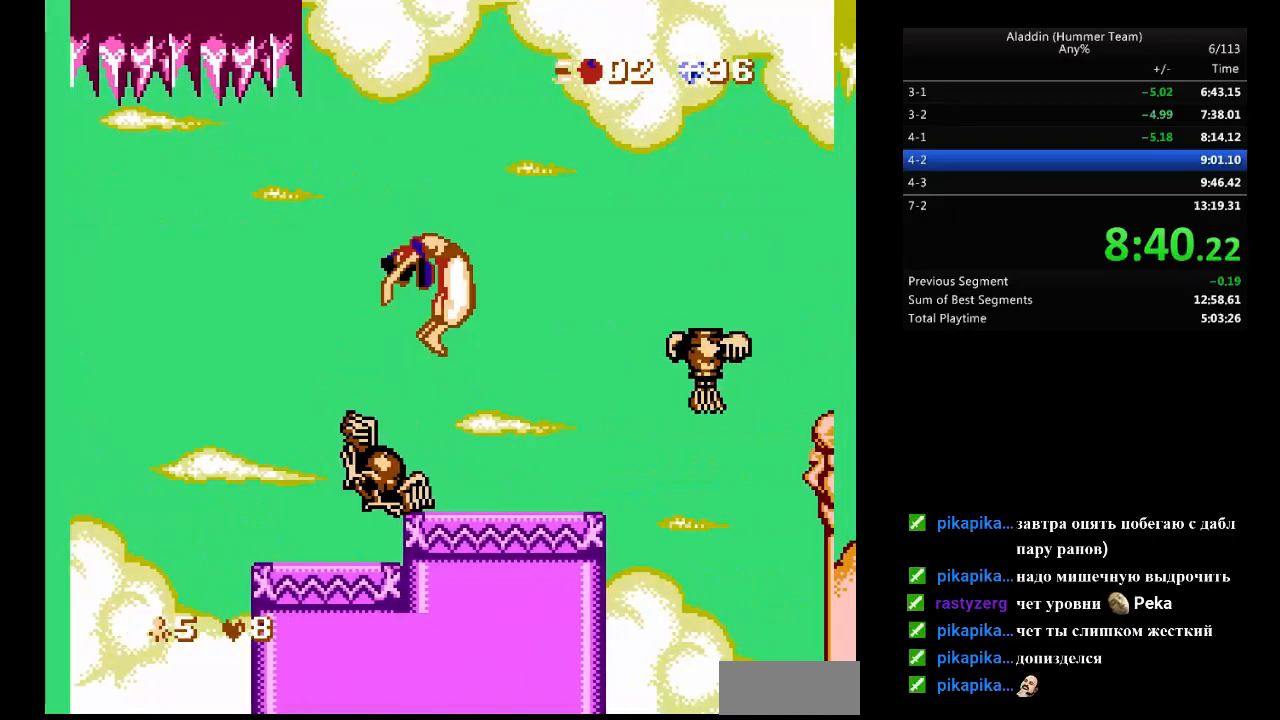
Gameplay with a controller (Nintendo layout); each line is a JSON object with the inputs held at the frame after it. "events" lists button and stick changes between this image and that frame as [ms after this image, input, new state], when the widget could be followed in between. Not read: L3 R3.
{"buttons": ["DPAD_RIGHT"], "events": []}
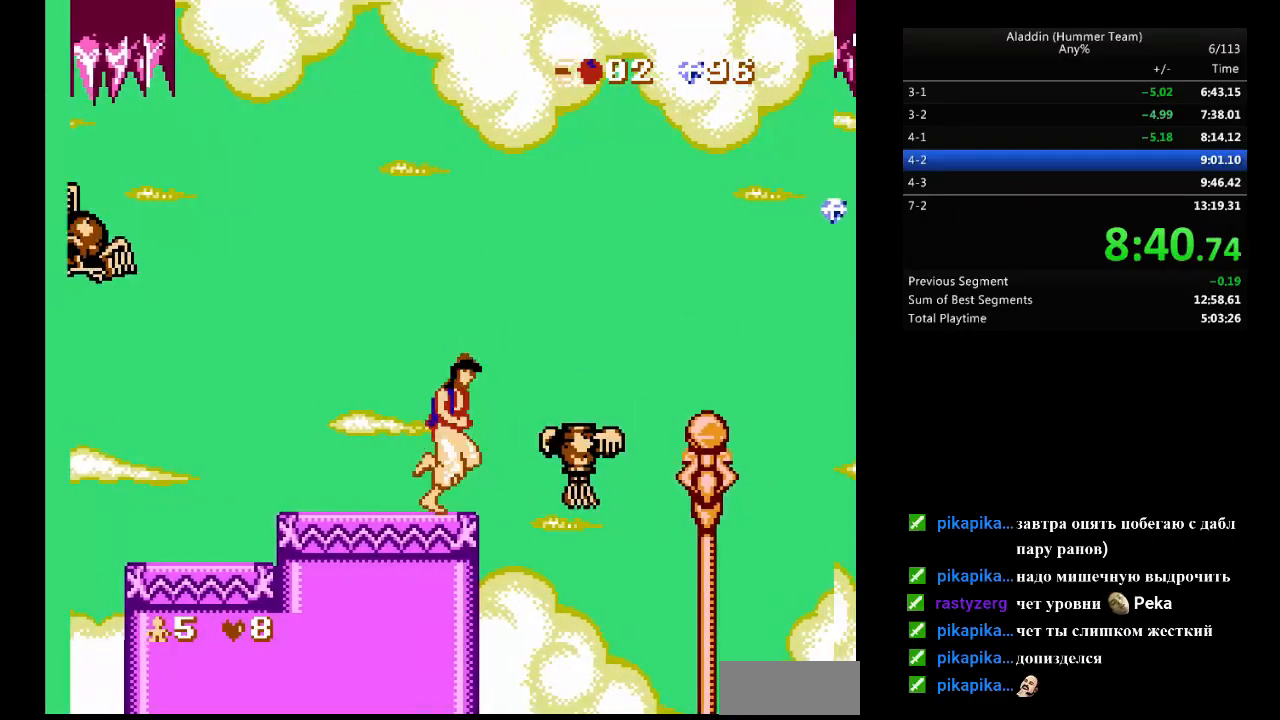
{"buttons": ["B", "DPAD_RIGHT"], "events": [[17, "B", "down"]]}
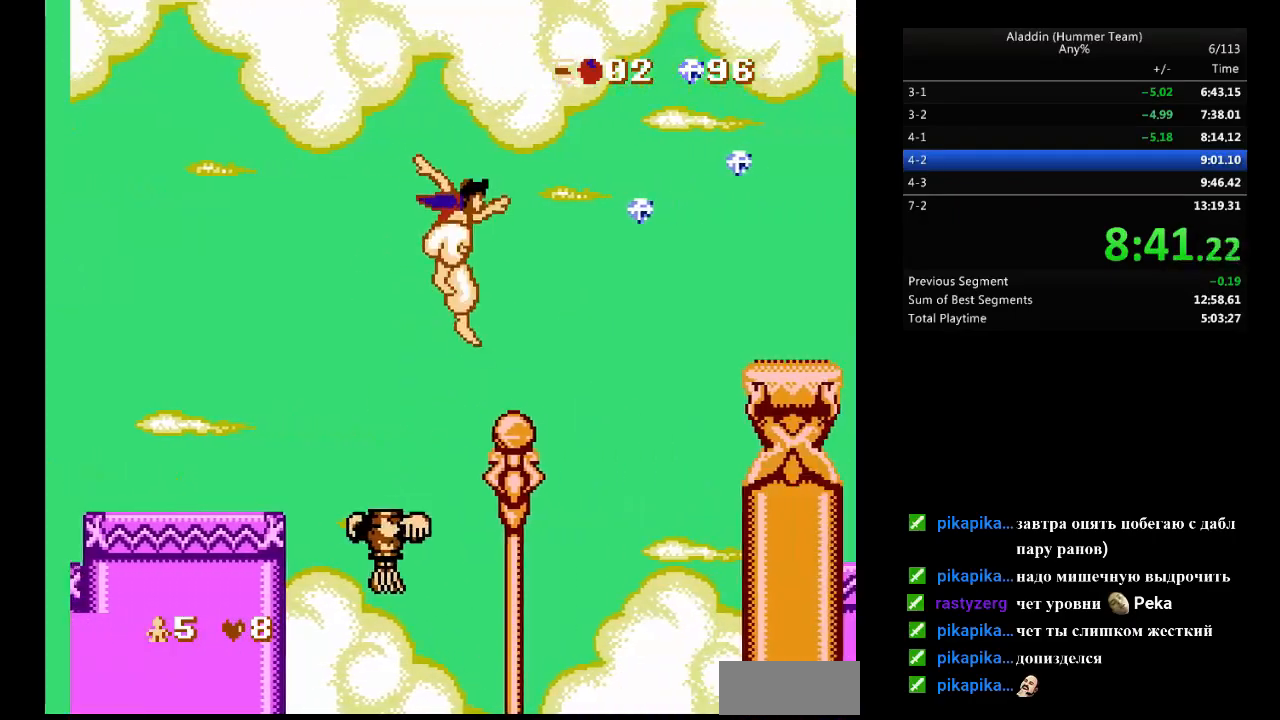
{"buttons": ["B", "DPAD_RIGHT"], "events": []}
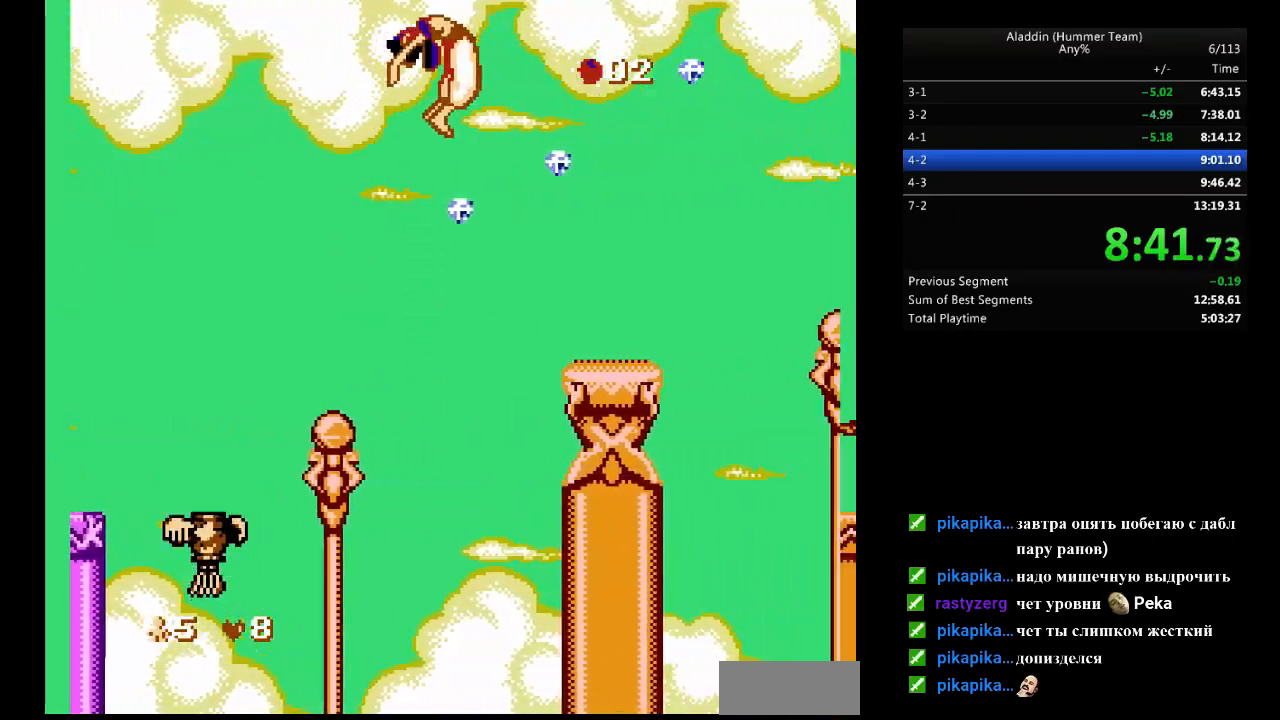
{"buttons": ["B", "DPAD_RIGHT"], "events": [[217, "B", "up"], [400, "B", "down"]]}
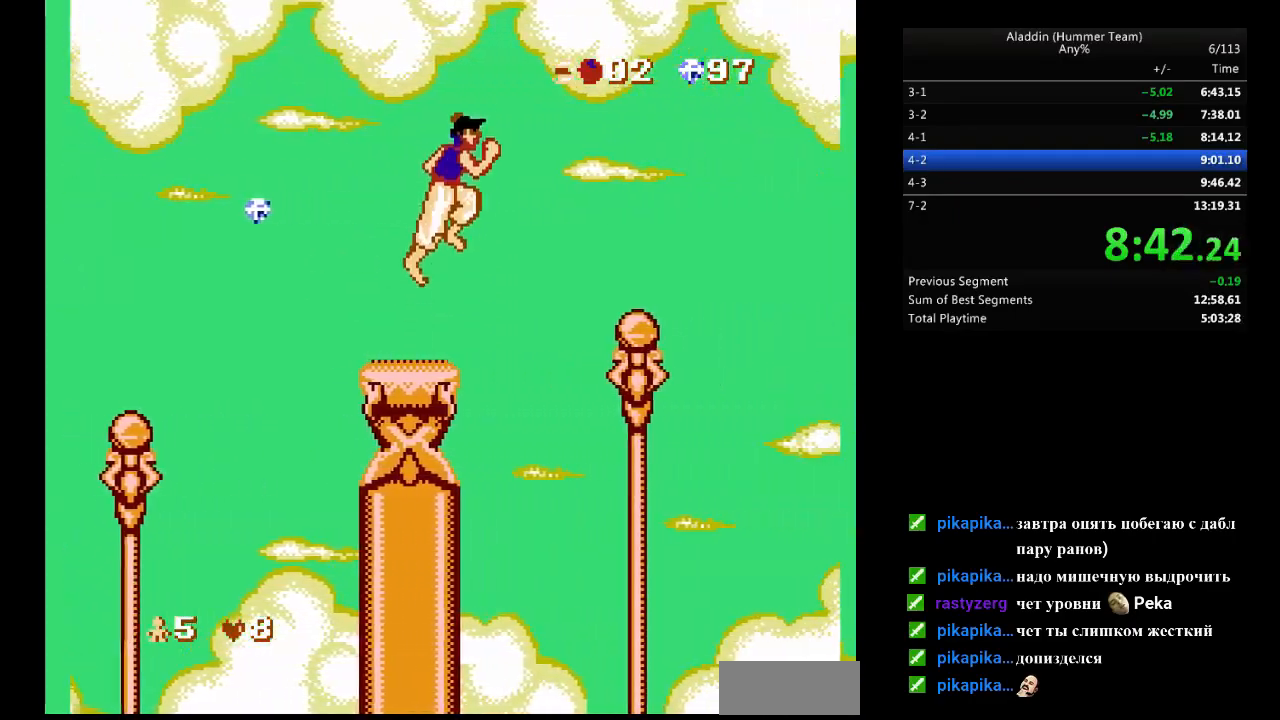
{"buttons": ["B", "DPAD_RIGHT"], "events": [[167, "B", "up"], [433, "B", "down"]]}
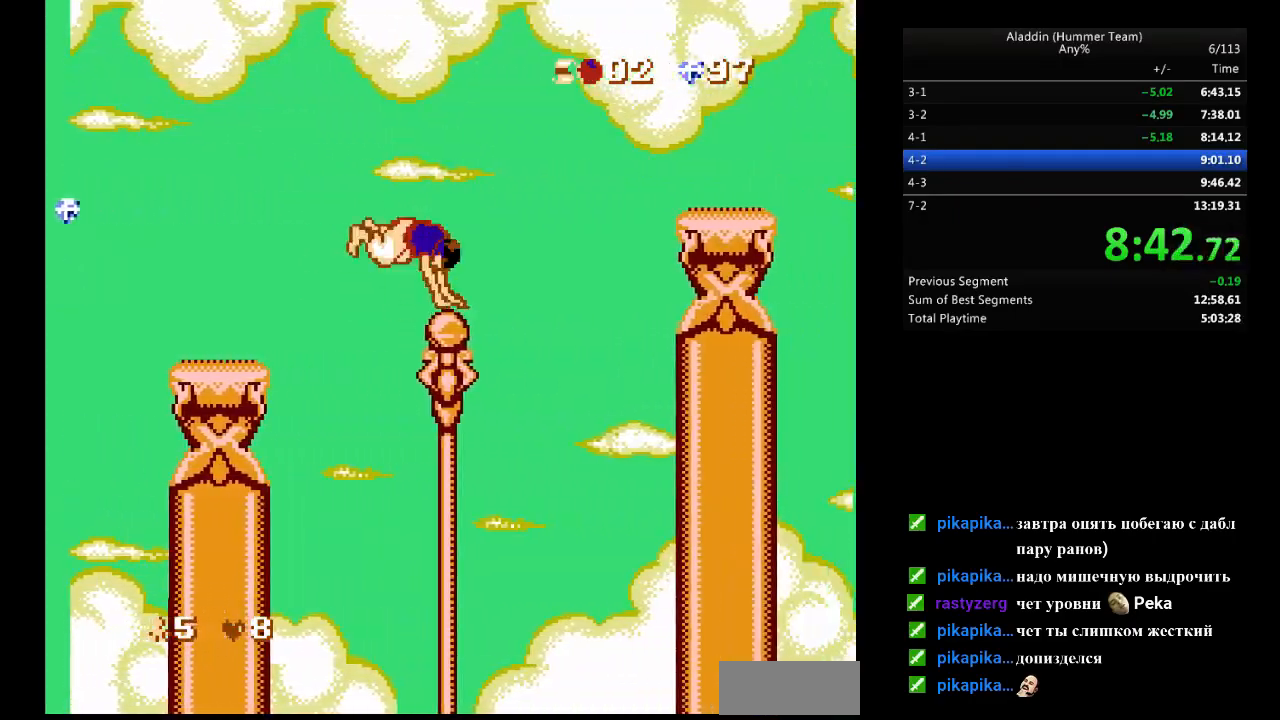
{"buttons": ["DPAD_RIGHT"], "events": [[317, "B", "up"]]}
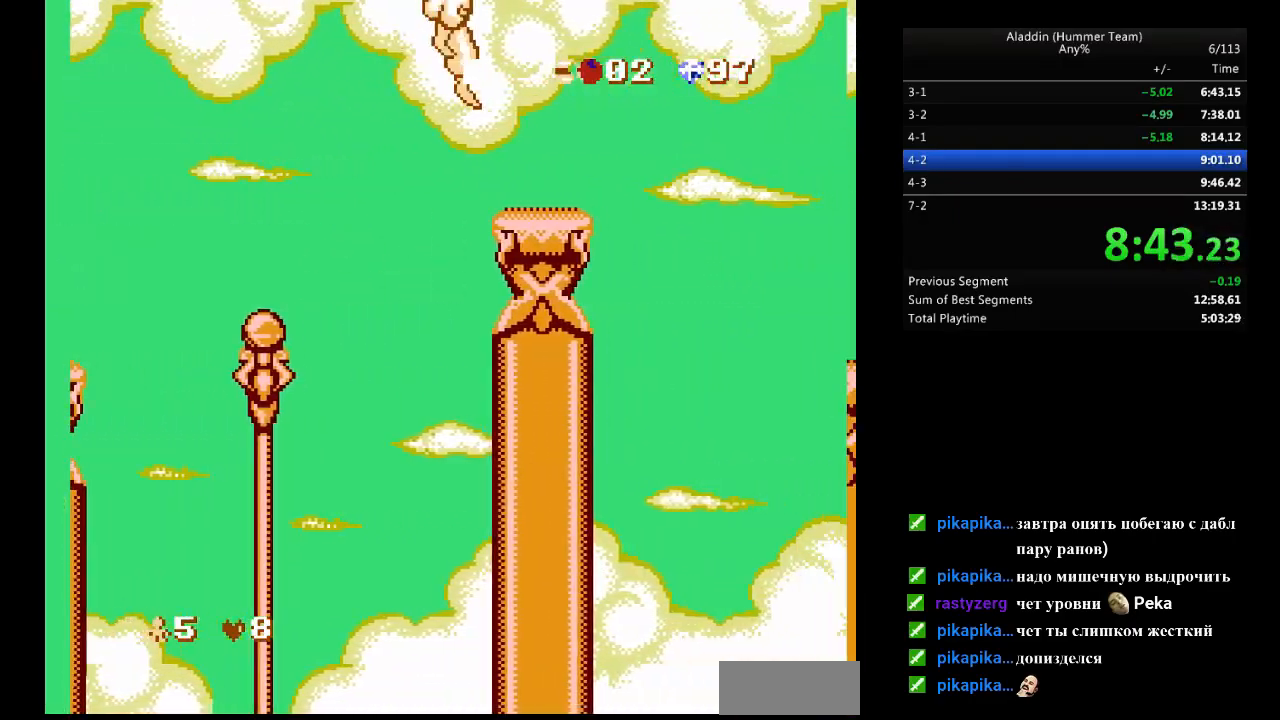
{"buttons": ["DPAD_RIGHT"], "events": [[150, "B", "down"], [200, "B", "up"]]}
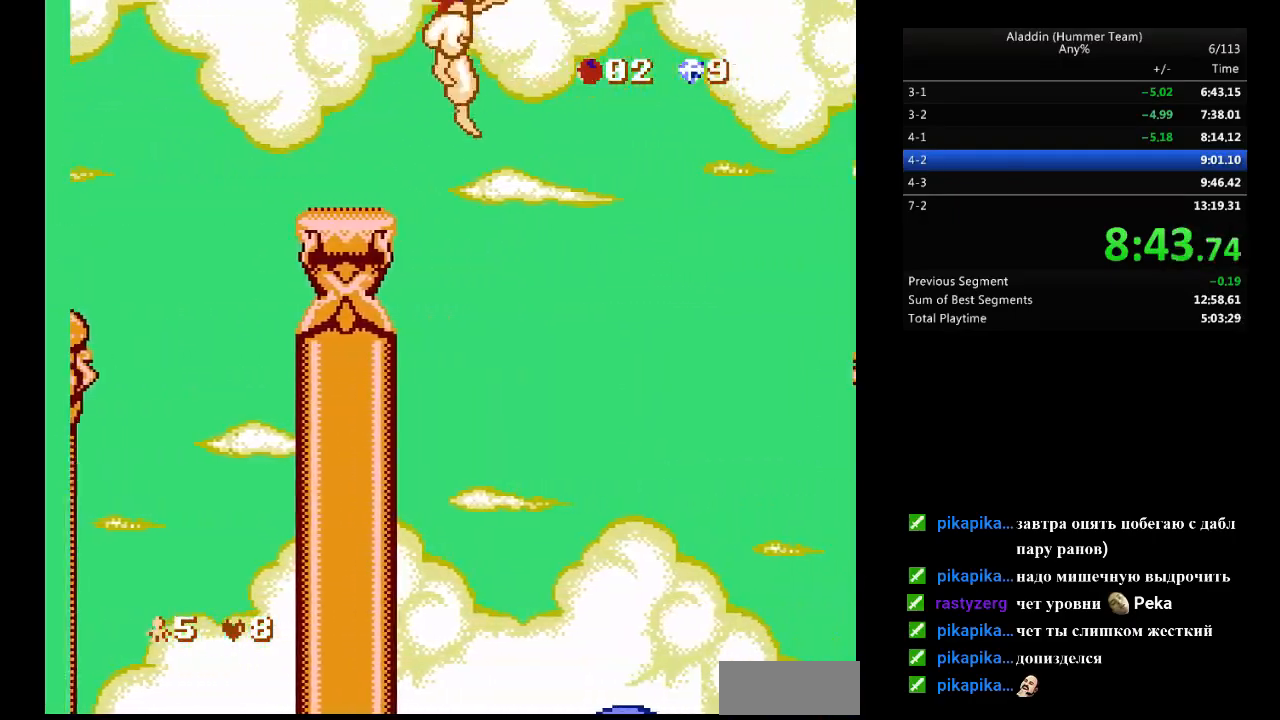
{"buttons": ["B"], "events": [[367, "DPAD_RIGHT", "up"], [483, "B", "down"]]}
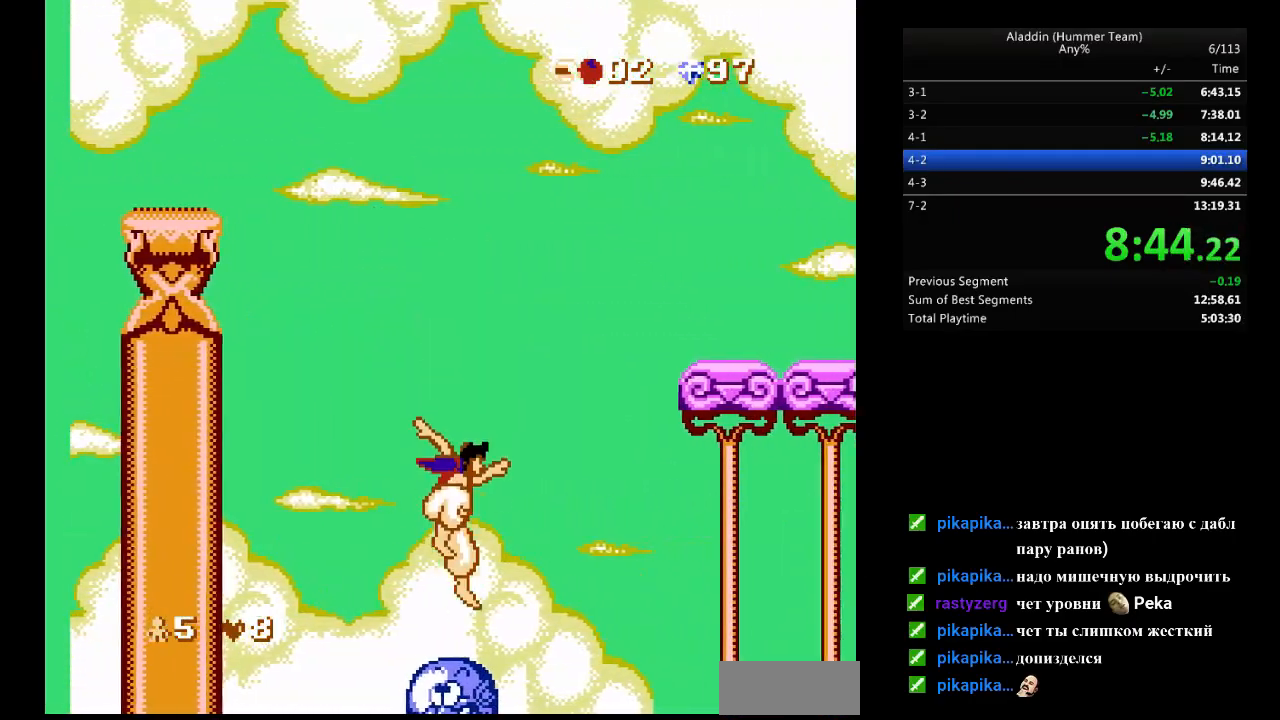
{"buttons": ["B", "DPAD_RIGHT"], "events": [[33, "DPAD_RIGHT", "down"]]}
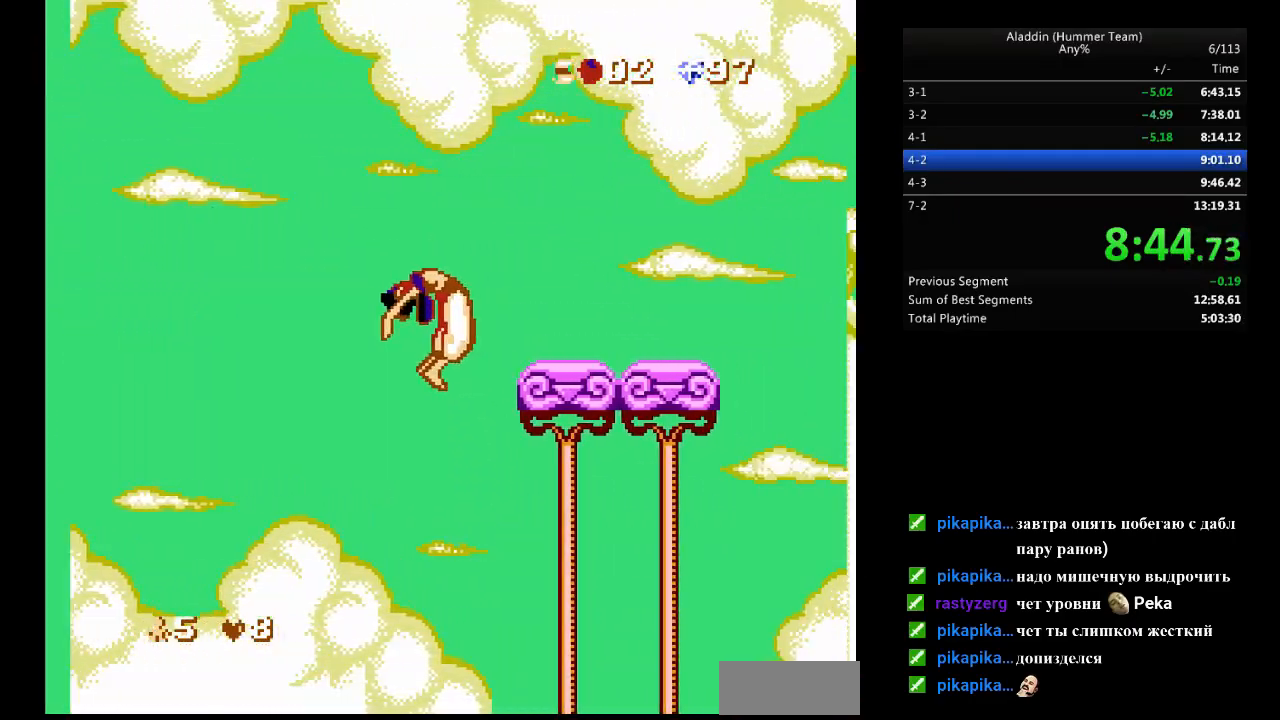
{"buttons": ["DPAD_RIGHT"], "events": [[200, "B", "up"], [217, "DPAD_UP", "down"], [233, "DPAD_RIGHT", "up"], [250, "DPAD_RIGHT", "down"], [317, "DPAD_UP", "up"]]}
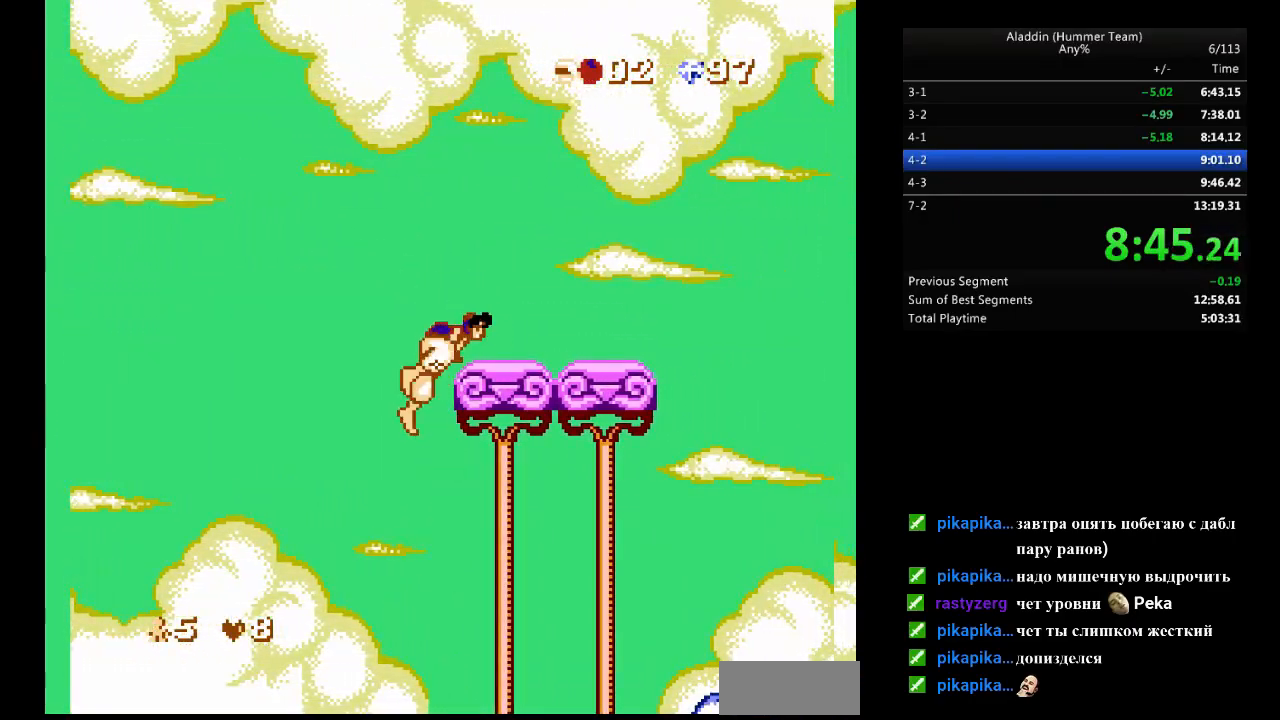
{"buttons": ["DPAD_RIGHT"], "events": []}
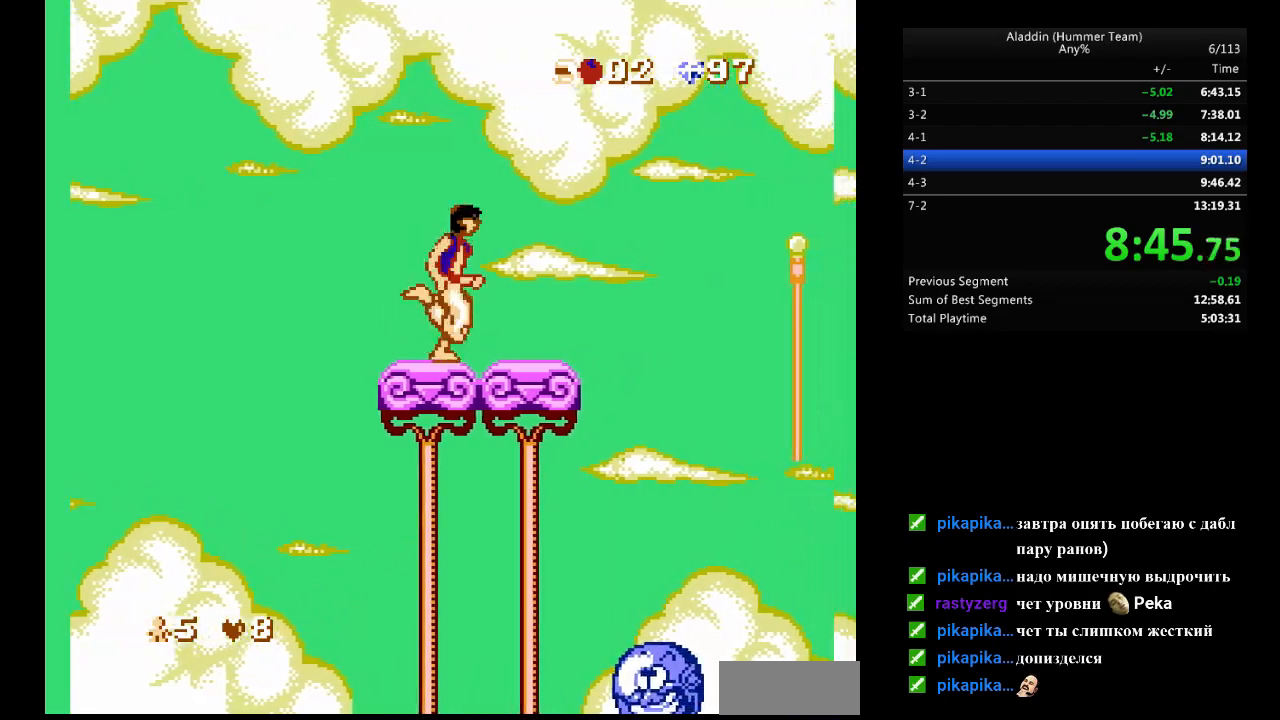
{"buttons": ["B"], "events": [[217, "B", "down"], [450, "DPAD_RIGHT", "up"]]}
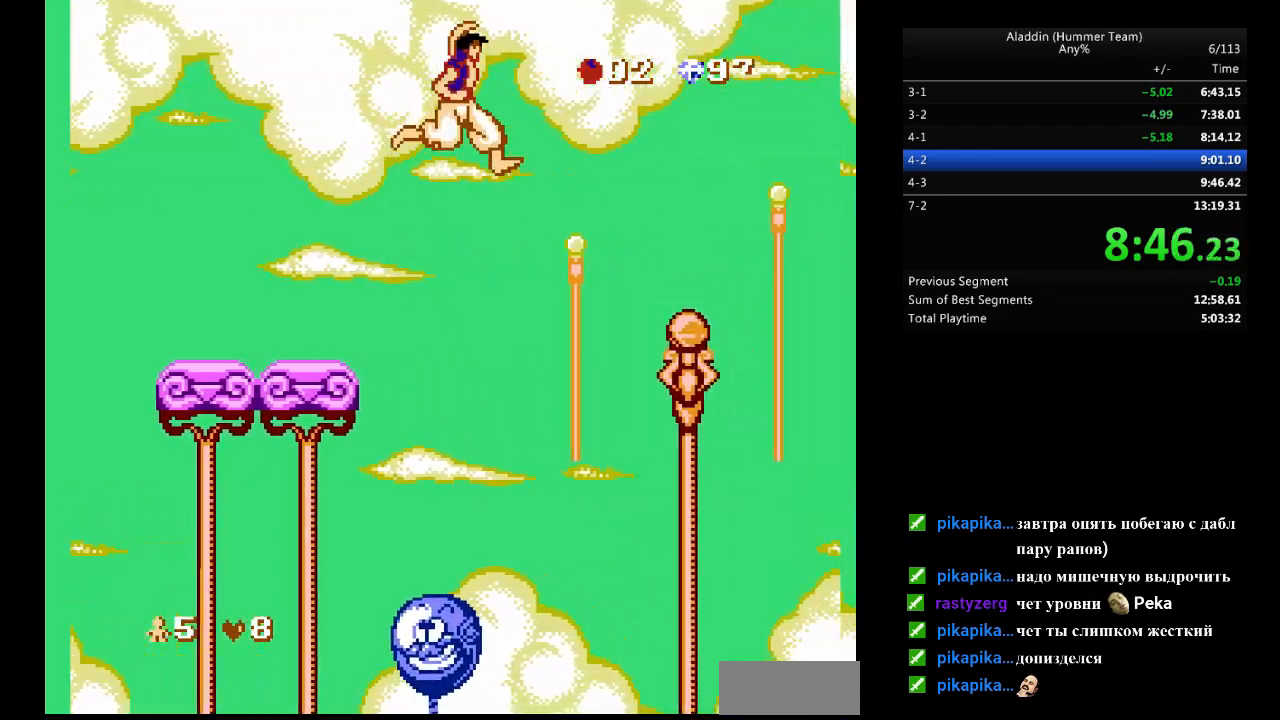
{"buttons": ["B"], "events": [[117, "DPAD_LEFT", "down"], [167, "DPAD_LEFT", "up"]]}
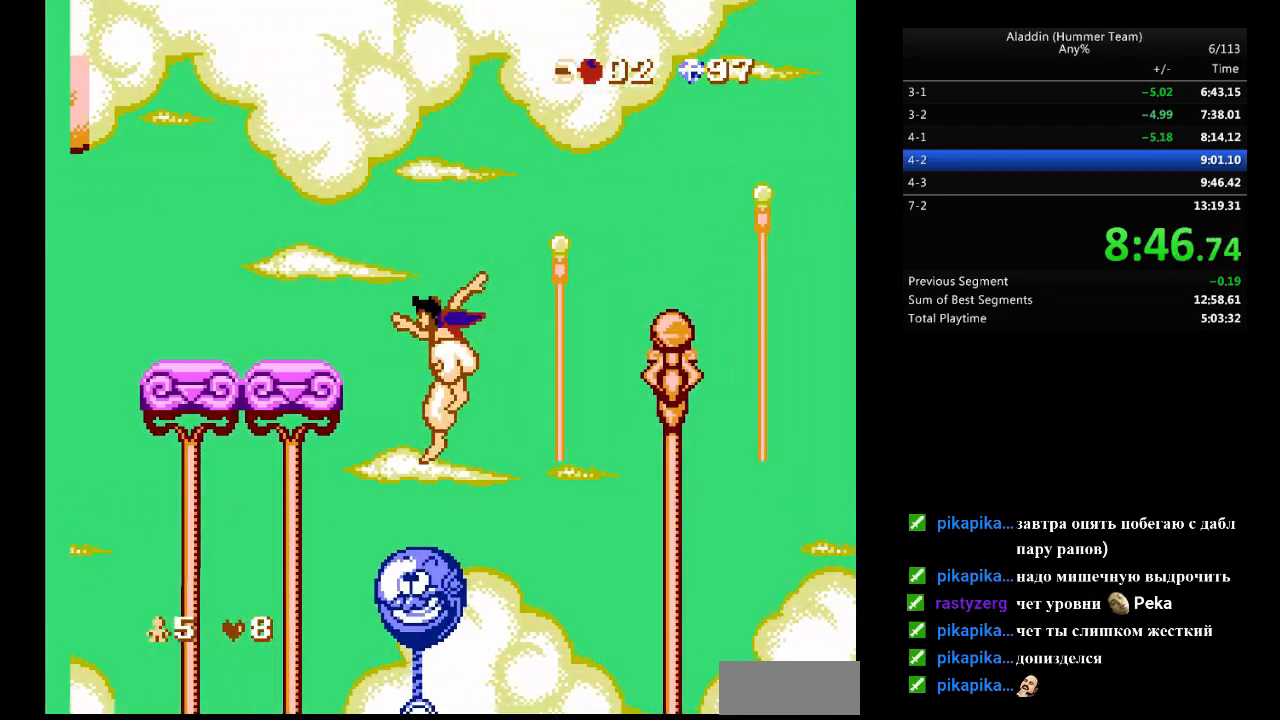
{"buttons": ["B", "DPAD_RIGHT"], "events": [[17, "DPAD_RIGHT", "down"]]}
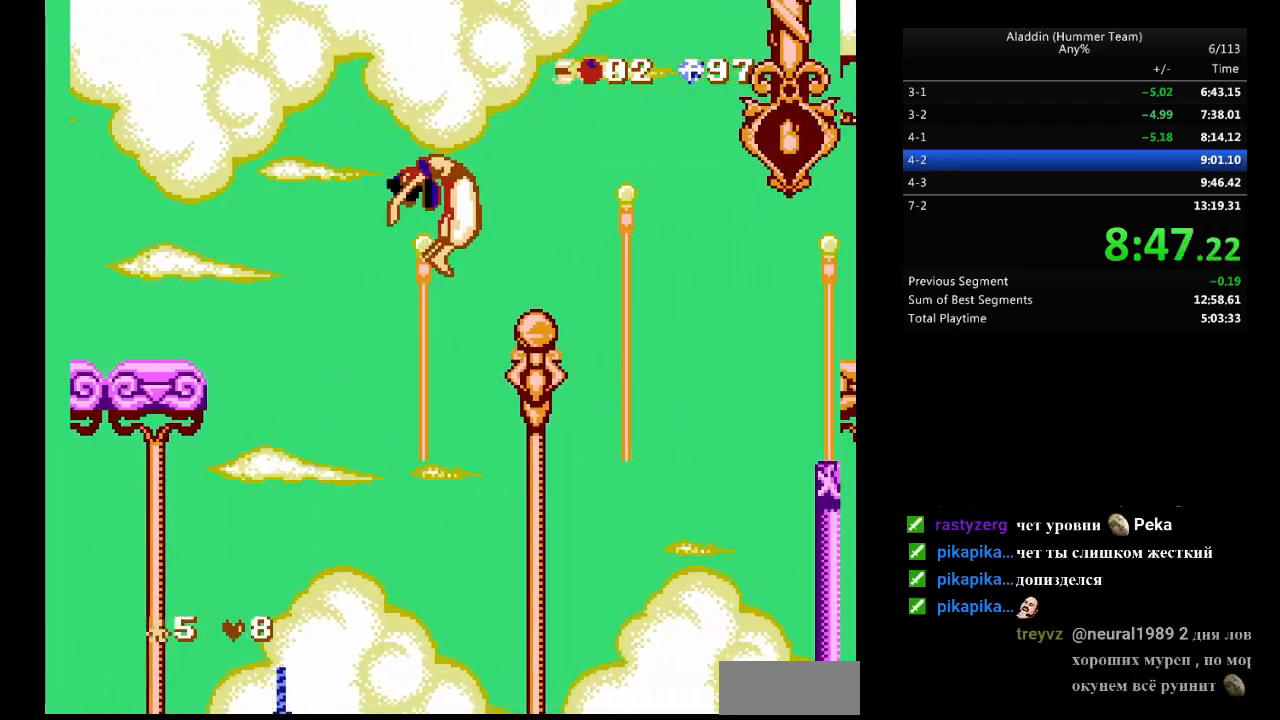
{"buttons": ["B", "DPAD_RIGHT"], "events": []}
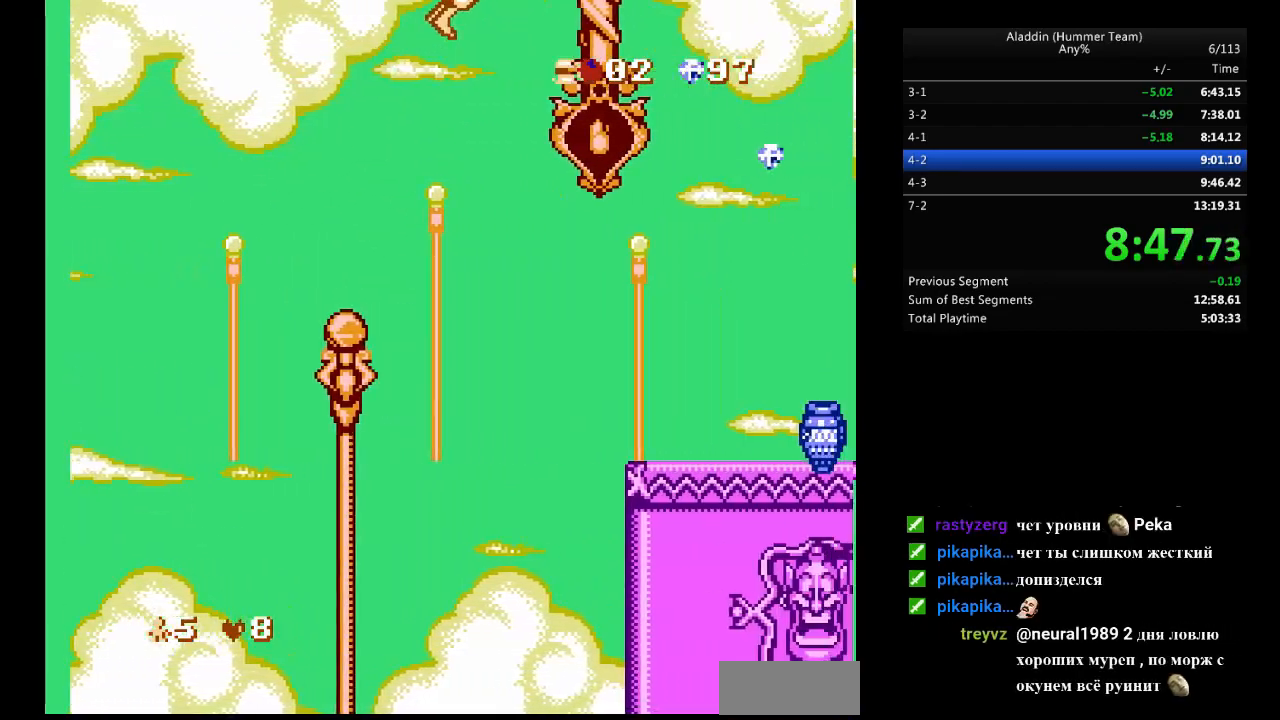
{"buttons": ["DPAD_RIGHT"], "events": [[300, "B", "up"]]}
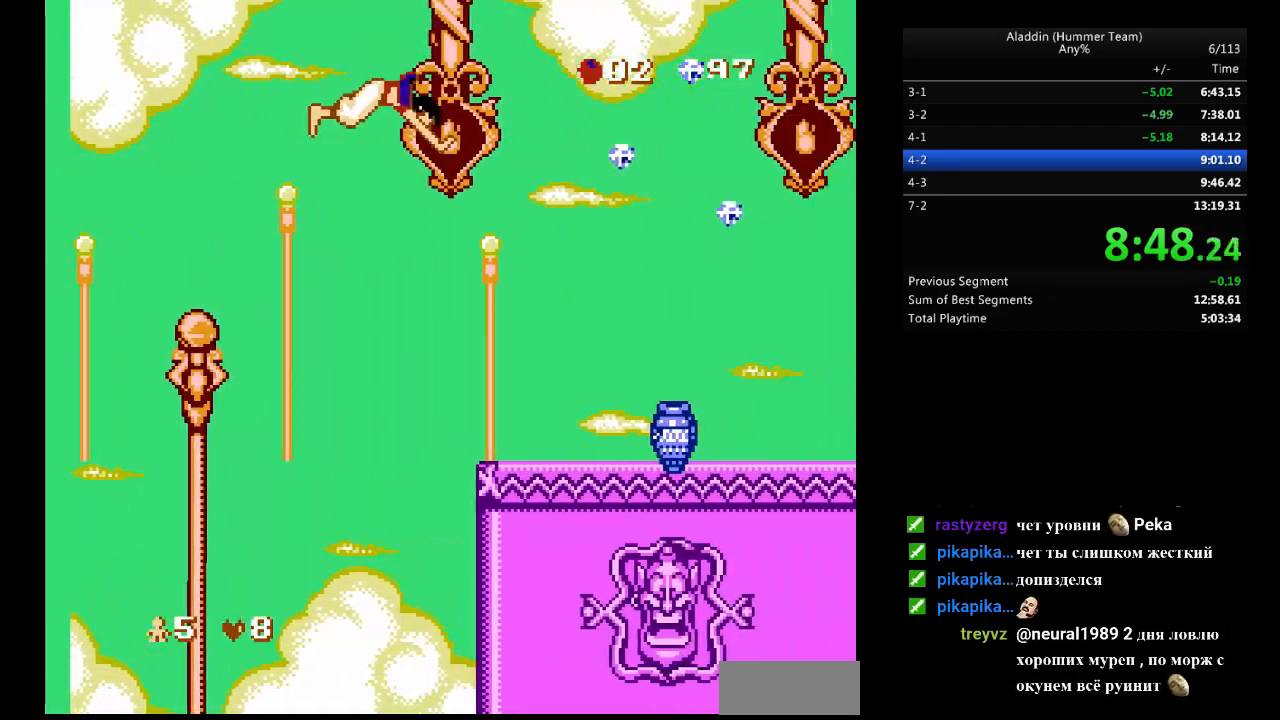
{"buttons": ["B", "DPAD_RIGHT"], "events": [[467, "B", "down"]]}
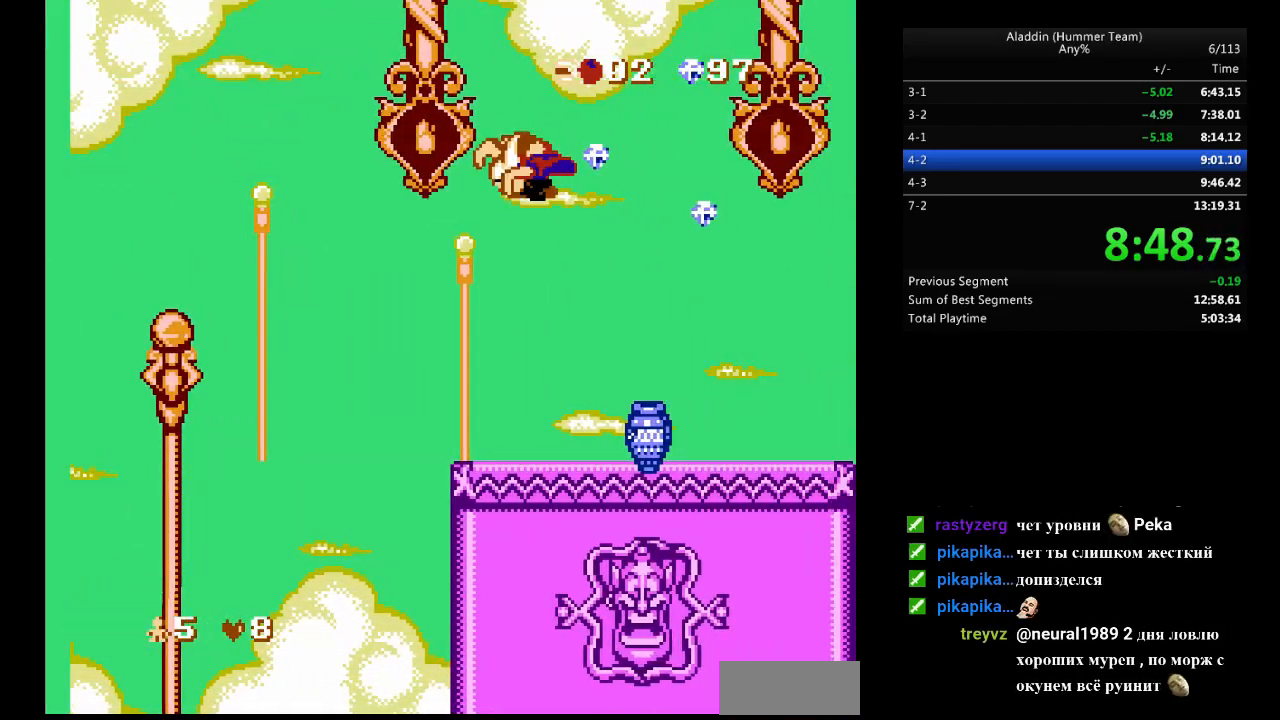
{"buttons": ["DPAD_RIGHT"], "events": [[67, "B", "up"]]}
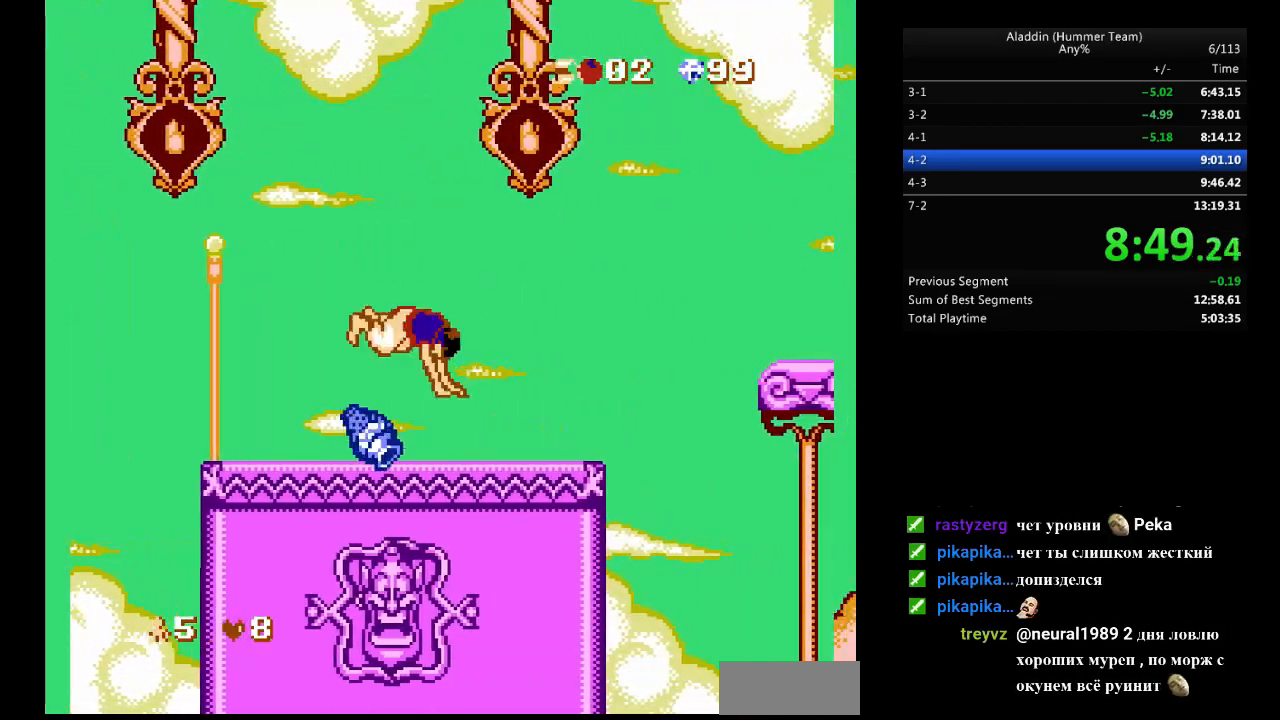
{"buttons": ["DPAD_RIGHT"], "events": []}
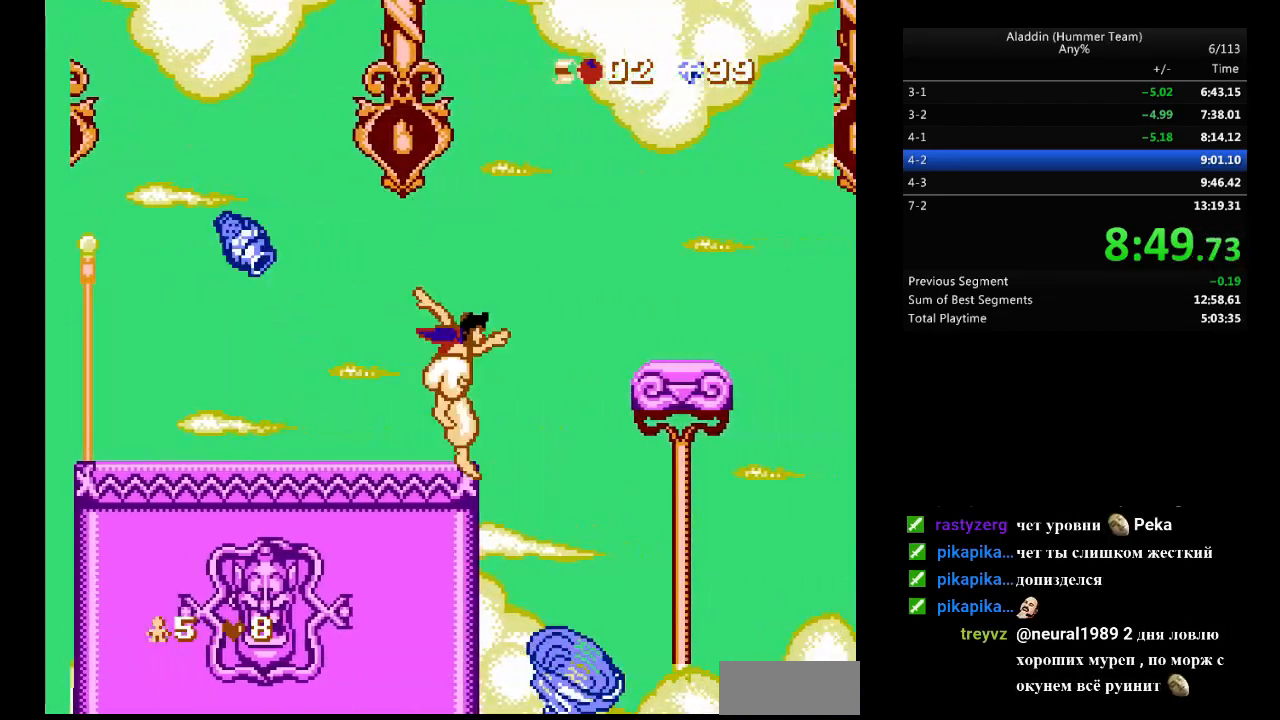
{"buttons": ["B", "DPAD_UP"], "events": [[167, "B", "down"], [500, "DPAD_RIGHT", "up"], [500, "DPAD_UP", "down"]]}
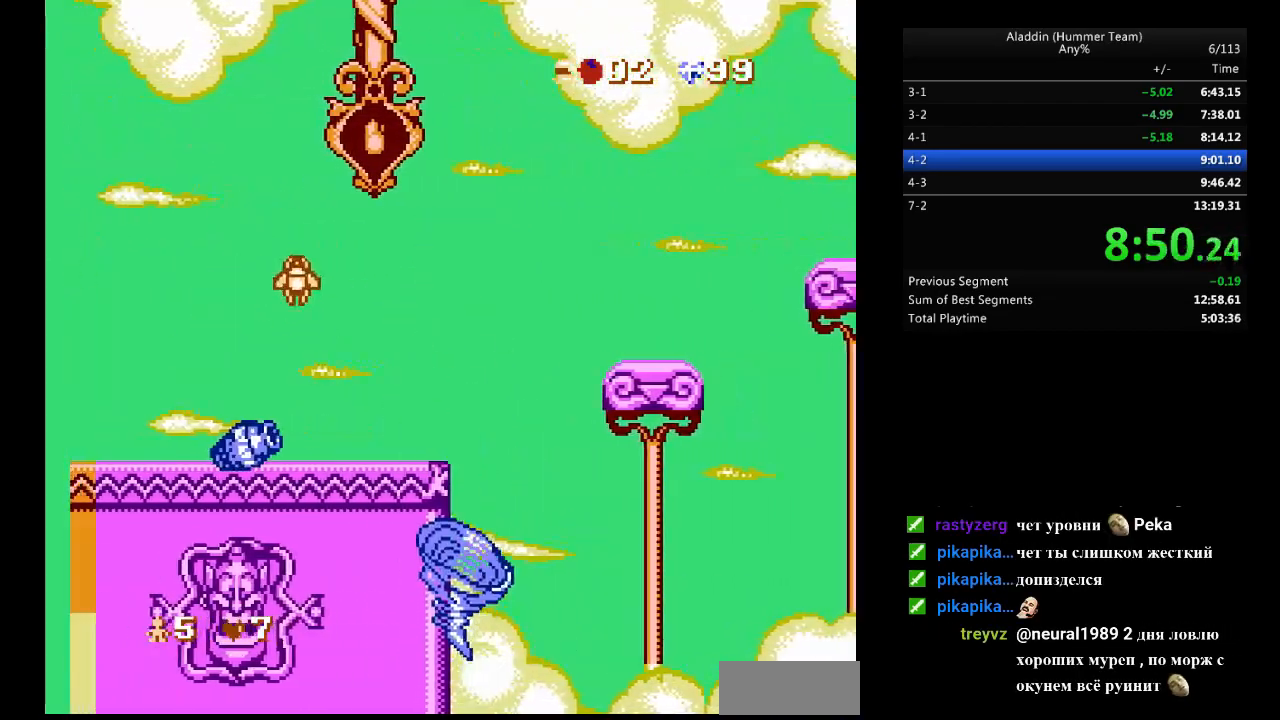
{"buttons": ["DPAD_LEFT"], "events": [[33, "DPAD_LEFT", "down"], [50, "DPAD_UP", "up"], [100, "B", "up"], [183, "DPAD_UP", "down"], [400, "DPAD_UP", "up"]]}
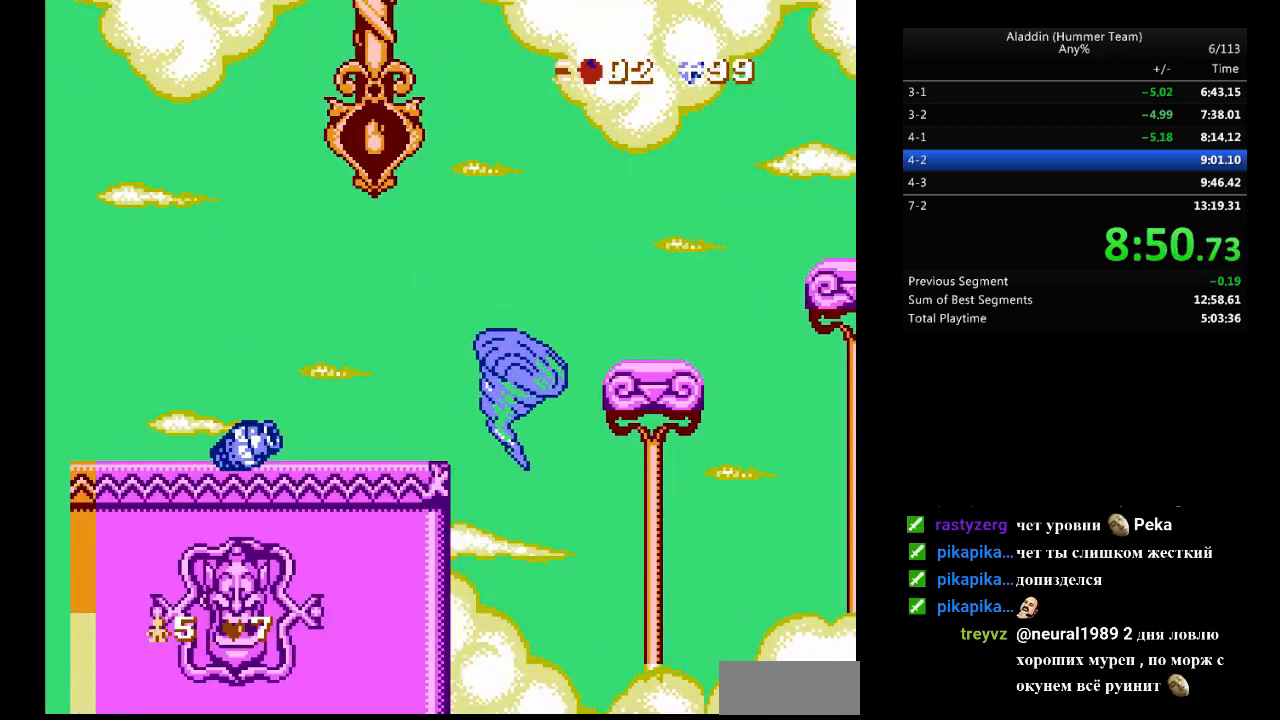
{"buttons": ["DPAD_RIGHT"], "events": [[433, "DPAD_LEFT", "up"], [483, "DPAD_RIGHT", "down"]]}
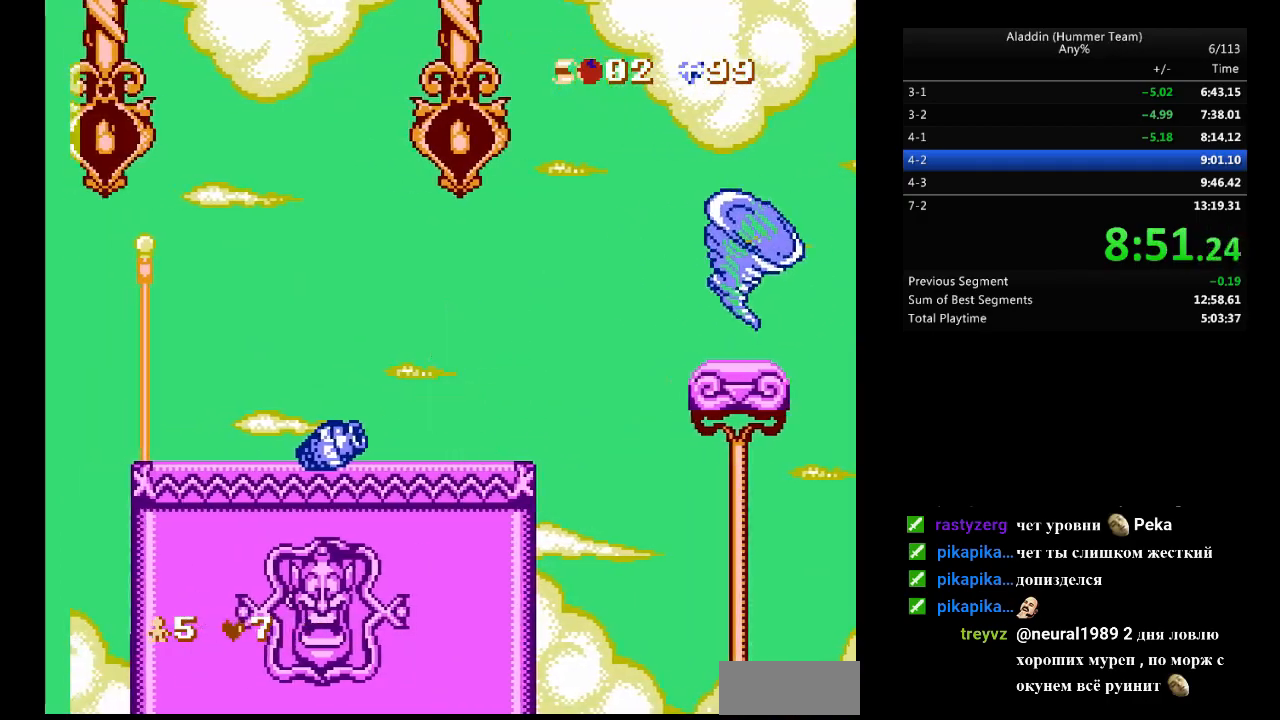
{"buttons": ["B", "DPAD_RIGHT"], "events": [[250, "B", "down"]]}
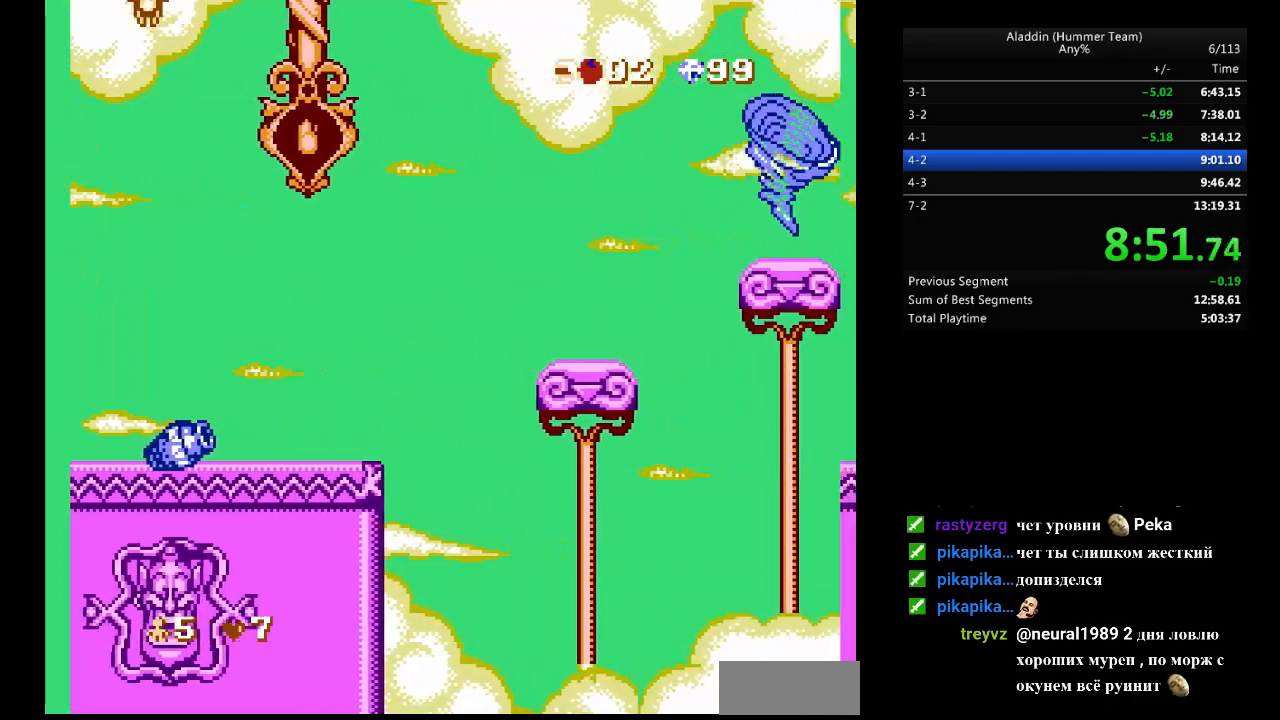
{"buttons": ["B", "DPAD_RIGHT"], "events": [[33, "B", "up"], [367, "B", "down"]]}
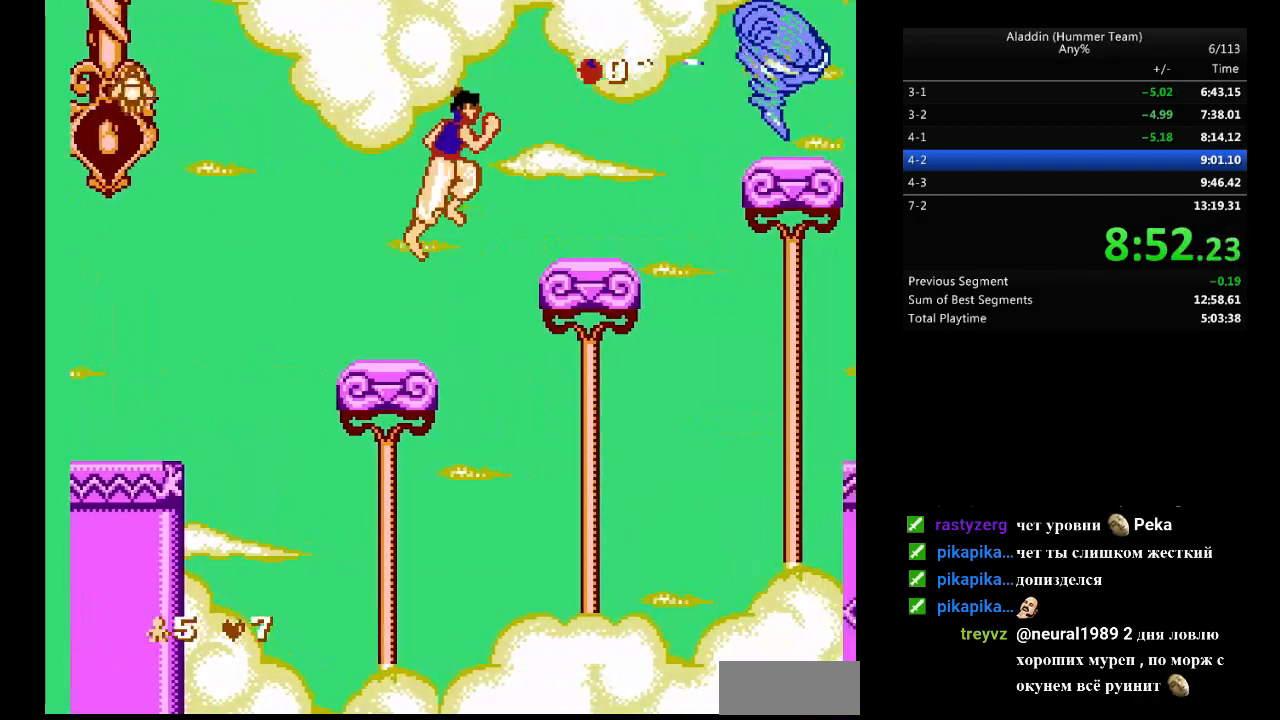
{"buttons": ["B", "DPAD_RIGHT"], "events": [[17, "B", "up"], [367, "B", "down"]]}
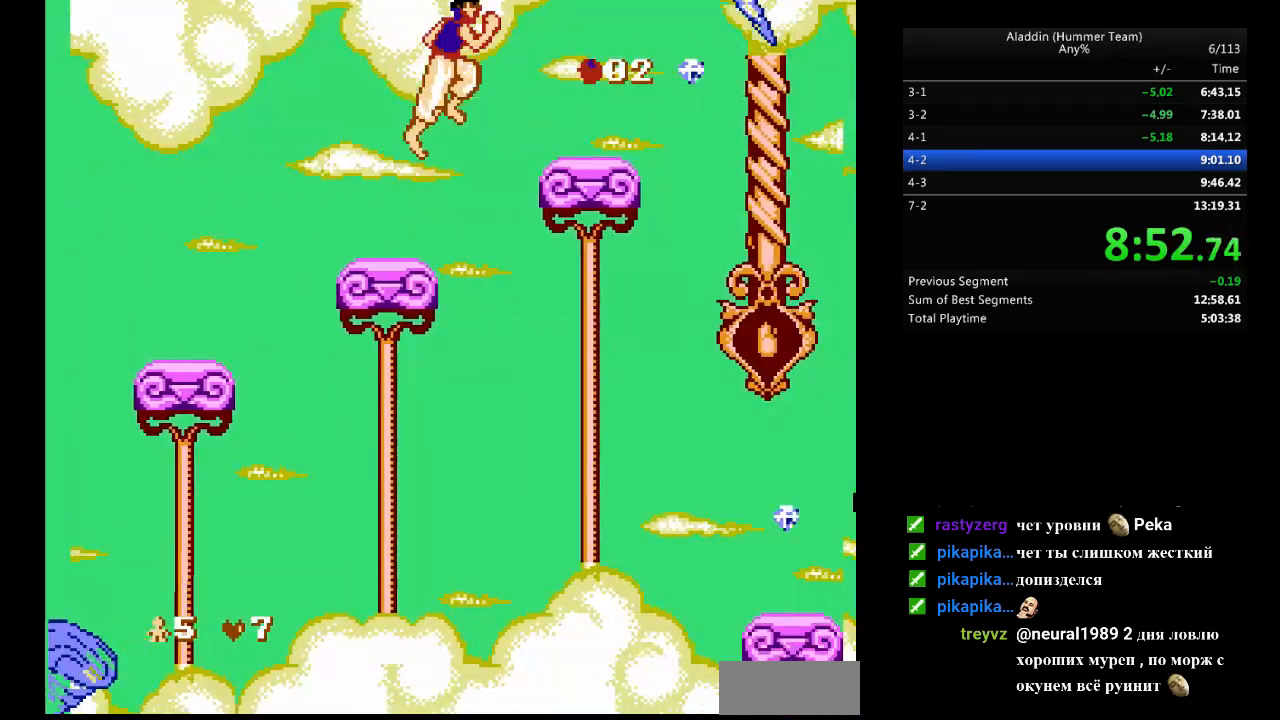
{"buttons": ["B", "DPAD_RIGHT"], "events": [[33, "B", "up"], [400, "B", "down"]]}
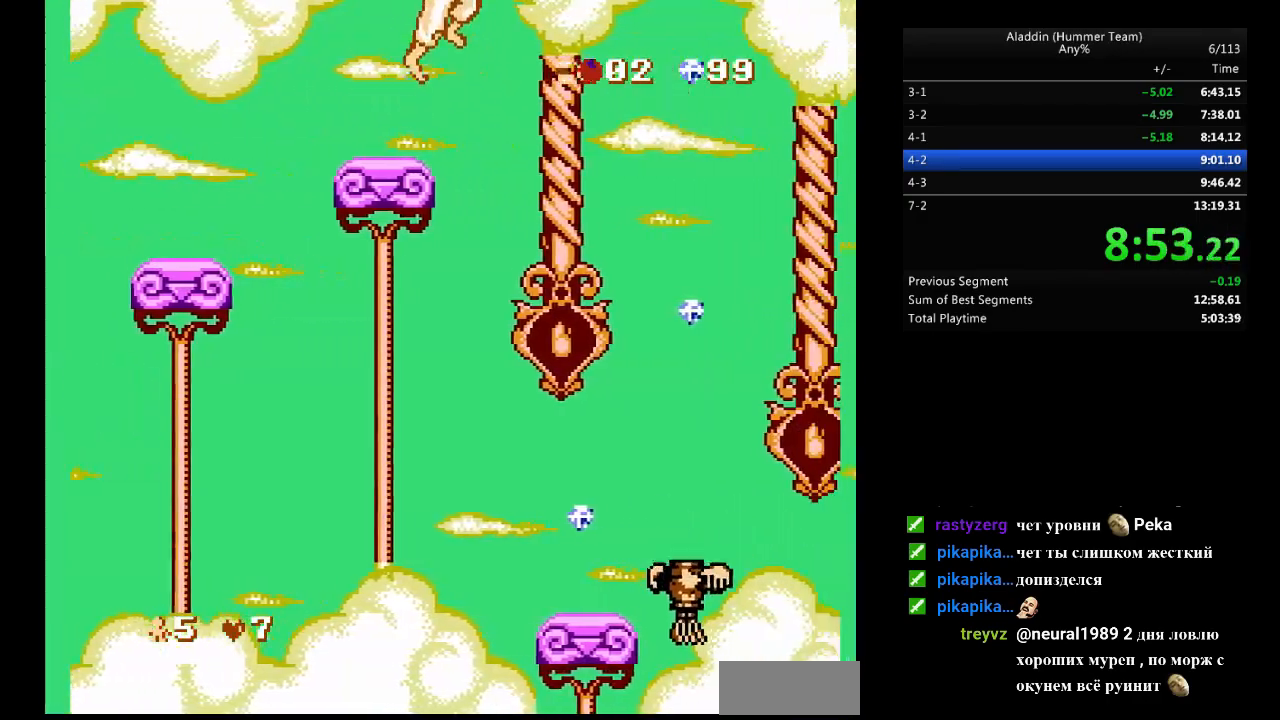
{"buttons": ["DPAD_RIGHT"], "events": [[483, "B", "up"]]}
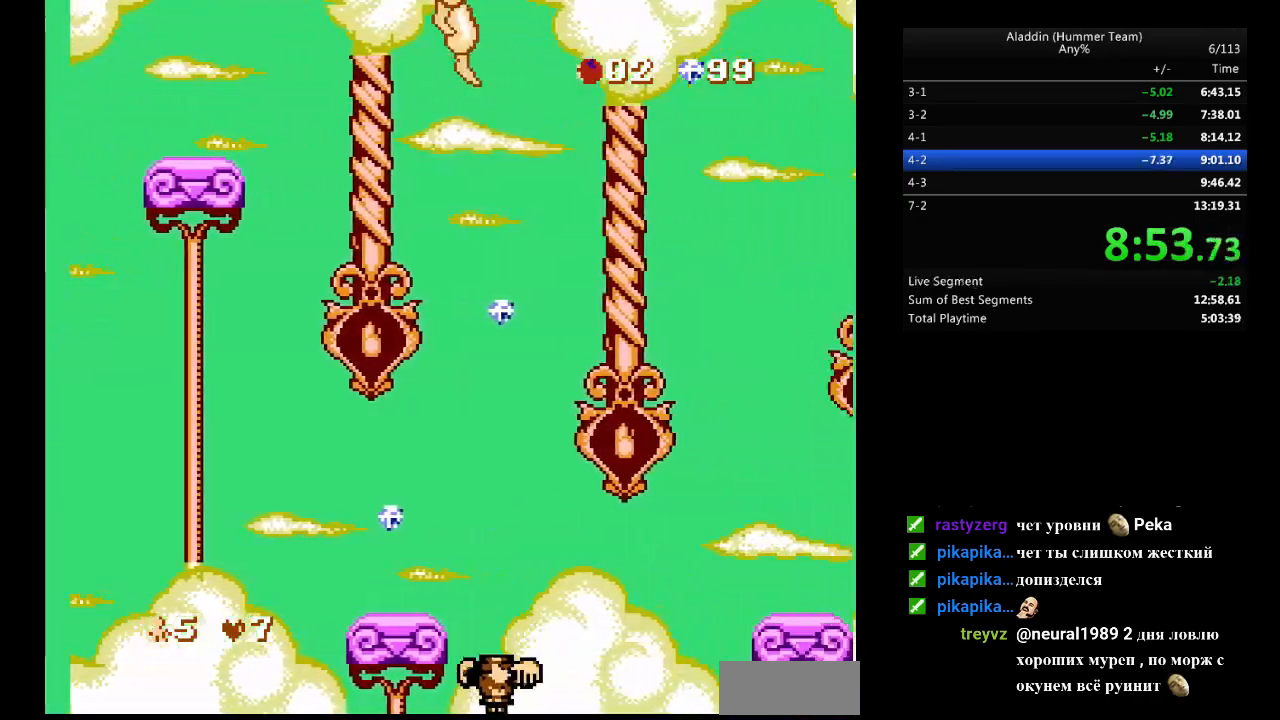
{"buttons": ["DPAD_DOWN", "DPAD_LEFT"], "events": [[400, "DPAD_DOWN", "down"], [400, "DPAD_RIGHT", "up"], [417, "DPAD_DOWN", "up"], [417, "DPAD_LEFT", "down"], [467, "DPAD_DOWN", "down"]]}
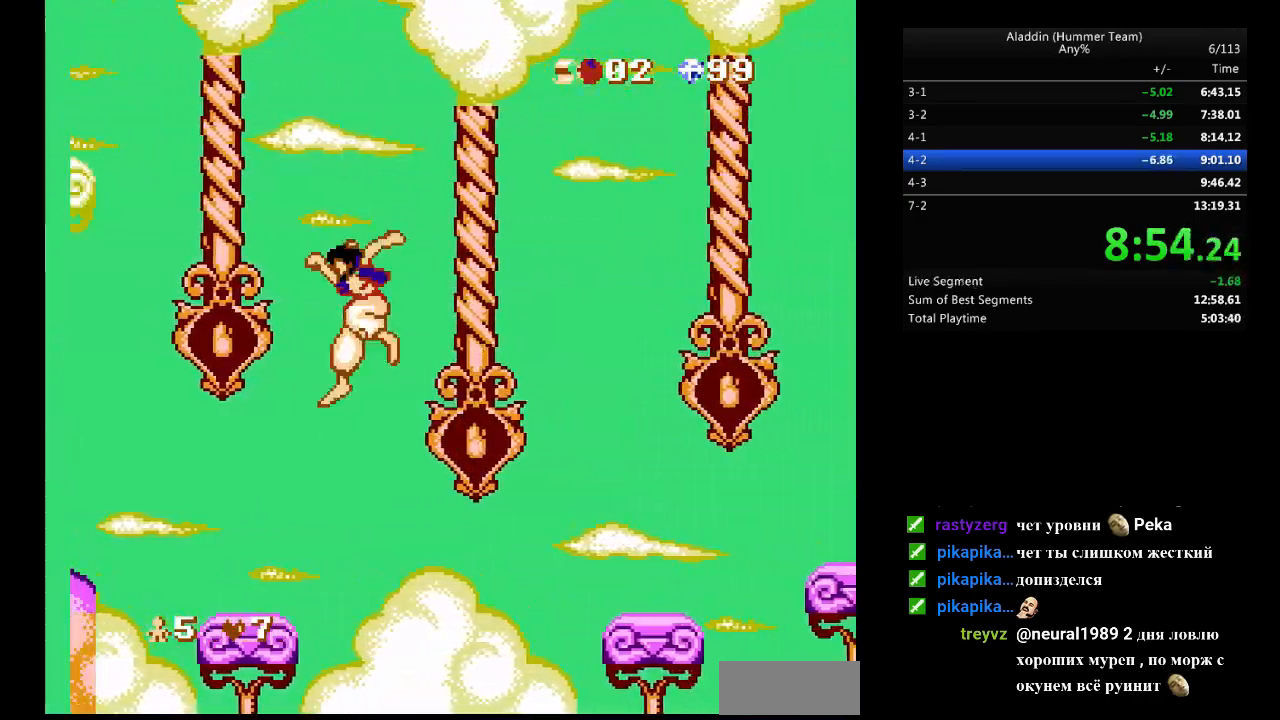
{"buttons": ["DPAD_RIGHT"], "events": [[17, "DPAD_LEFT", "up"], [17, "DPAD_RIGHT", "down"], [100, "DPAD_DOWN", "up"]]}
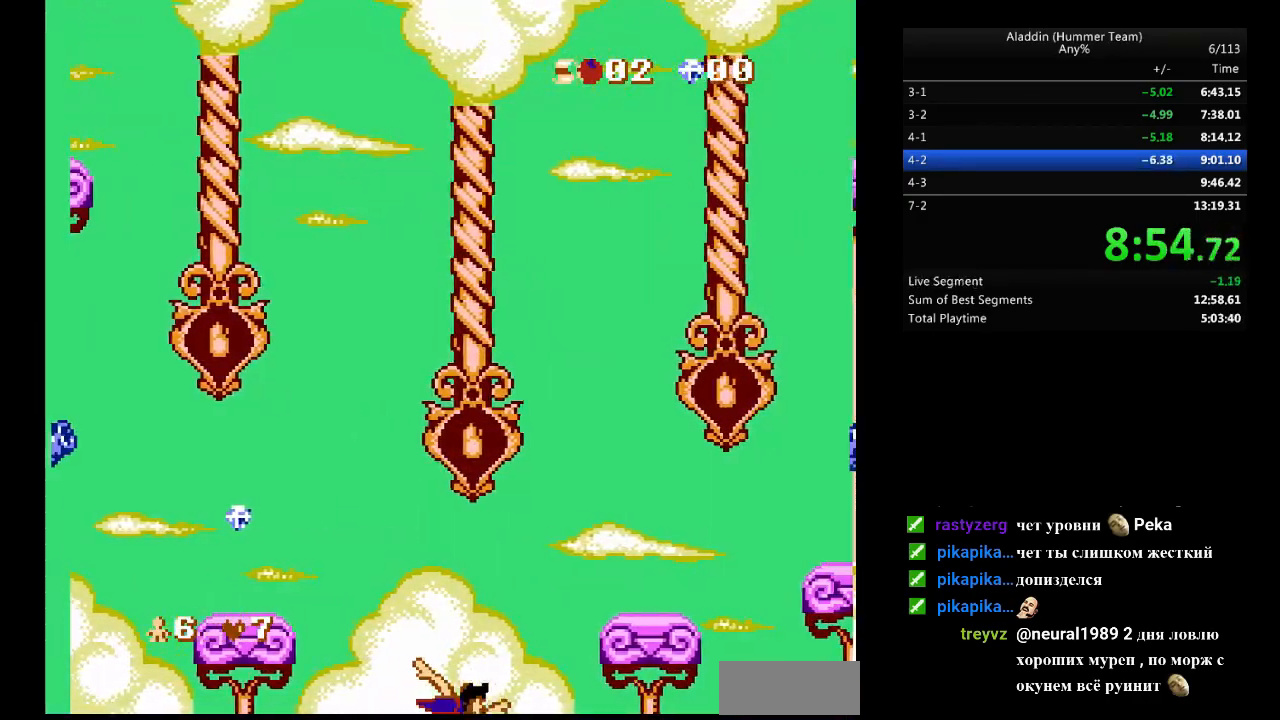
{"buttons": [], "events": [[250, "DPAD_RIGHT", "up"]]}